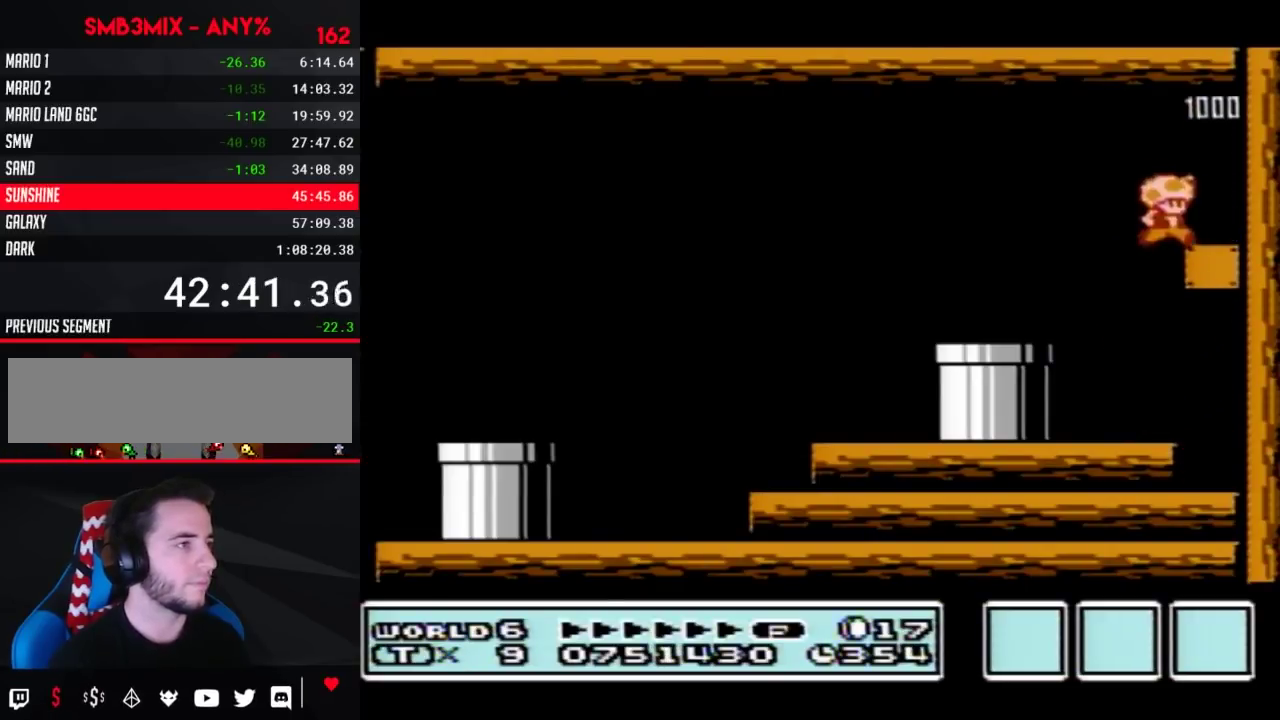
Gameplay with a controller (Nintendo layout); each line is a JSON object with the inputs held at the frame after it. "events" lists button and stick changes between this image and that frame as [ms after this image, input, new state], when the widget could be followed in between. Not read: L3 R3.
{"buttons": ["B", "DPAD_LEFT"], "events": [[200, "DPAD_RIGHT", "up"], [233, "DPAD_LEFT", "down"]]}
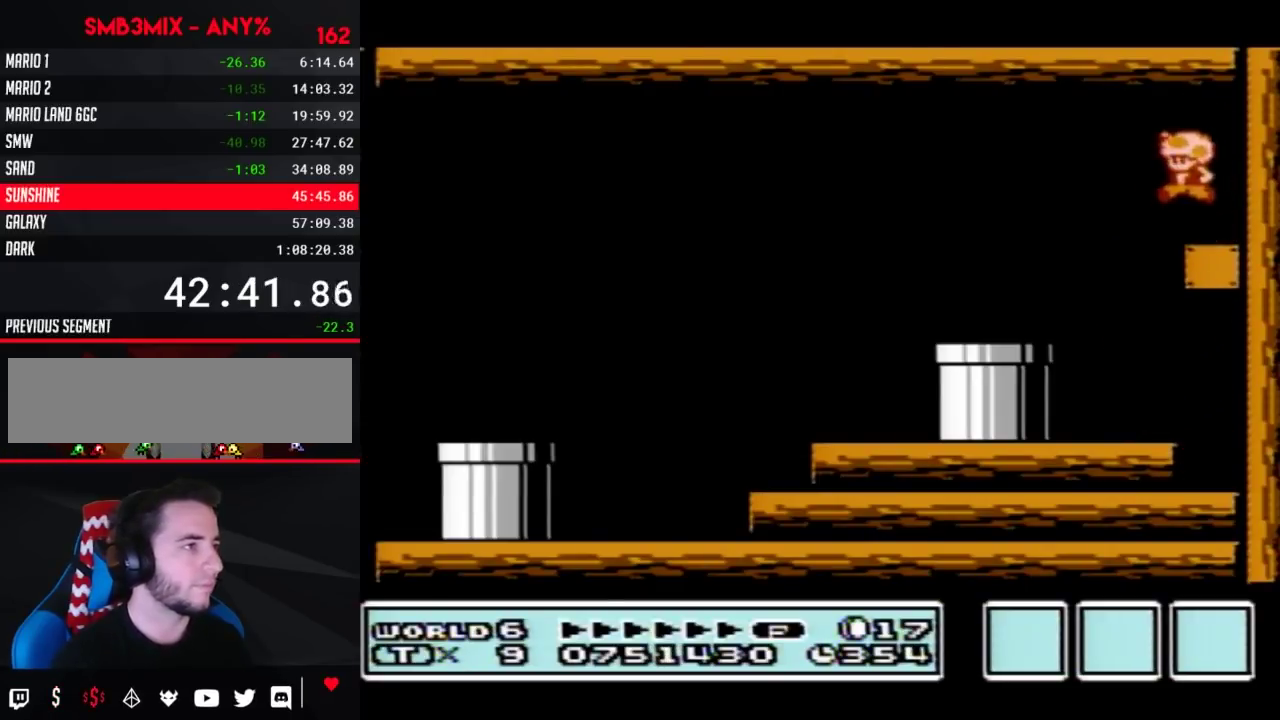
{"buttons": ["B", "DPAD_DOWN"], "events": [[333, "DPAD_DOWN", "down"], [367, "DPAD_LEFT", "up"]]}
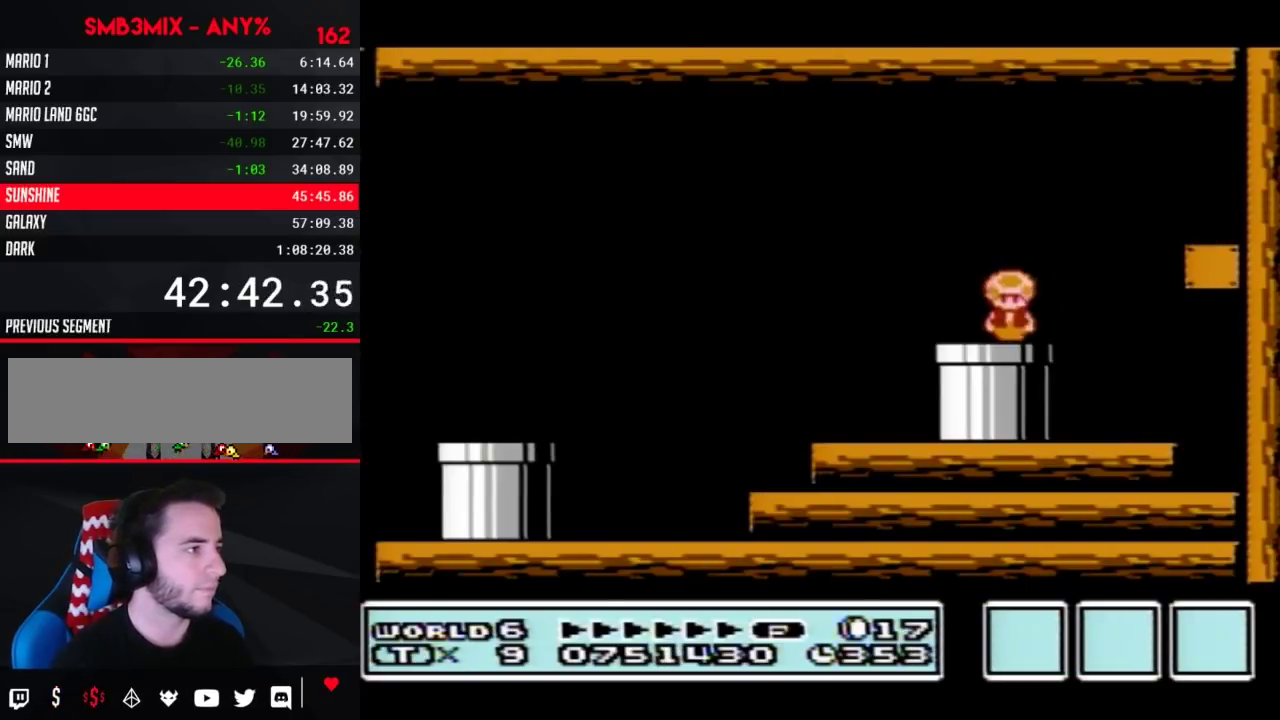
{"buttons": [], "events": [[50, "B", "up"], [83, "DPAD_DOWN", "up"]]}
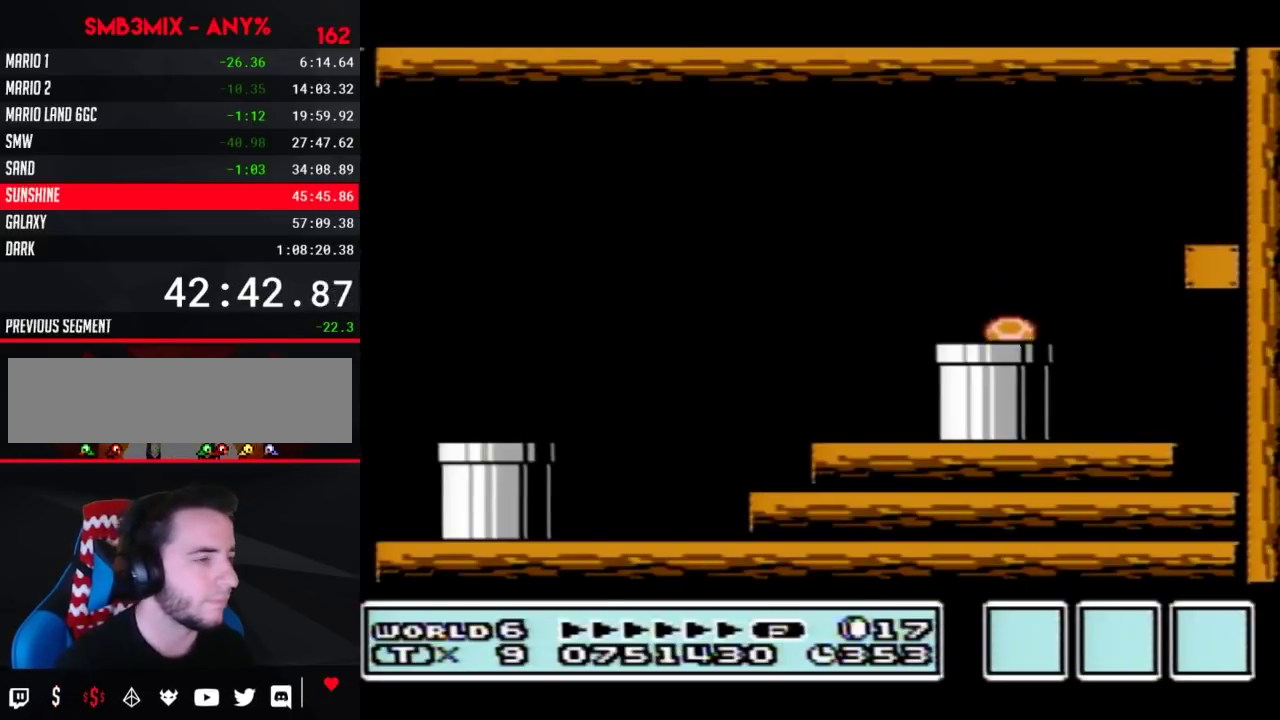
{"buttons": ["B"], "events": [[417, "B", "down"]]}
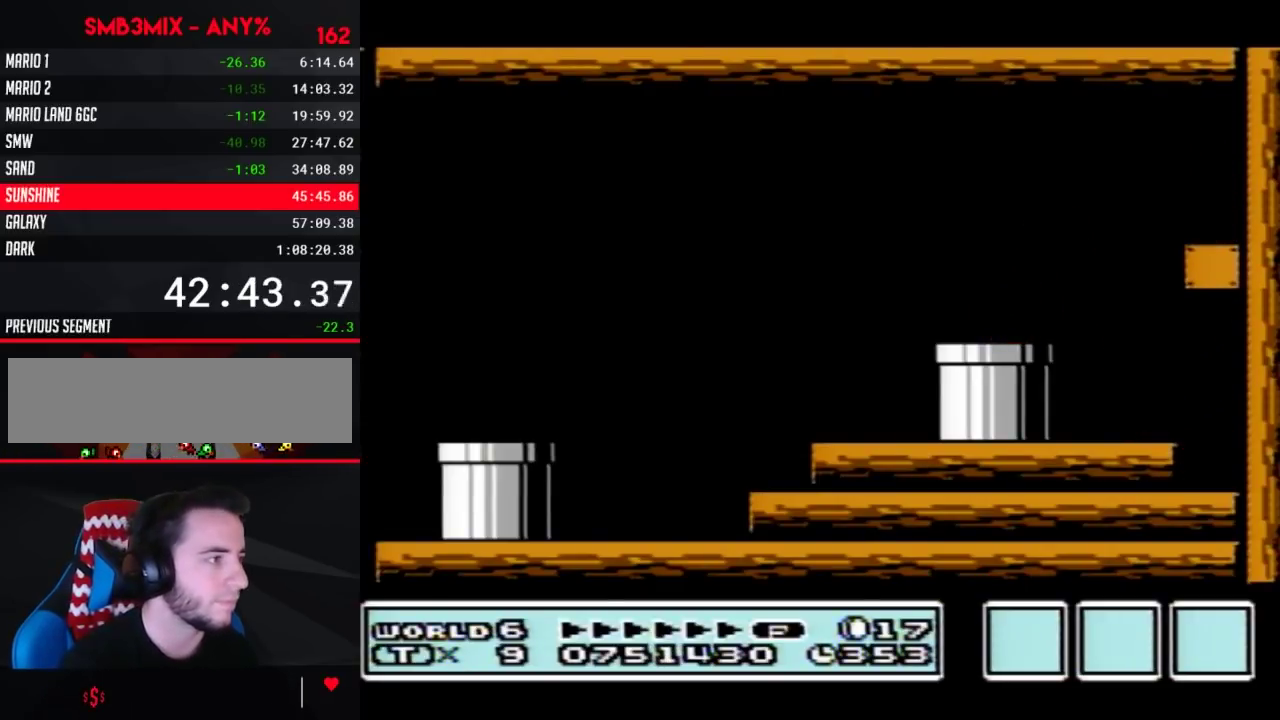
{"buttons": ["B"], "events": []}
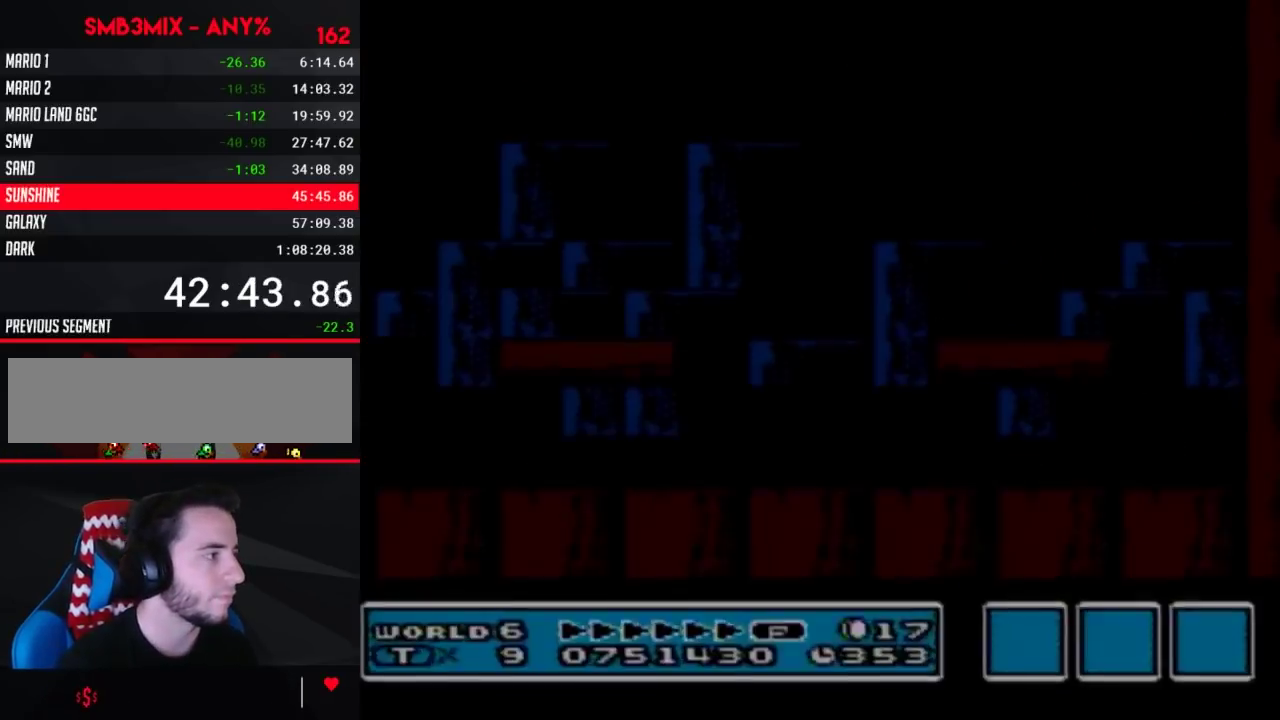
{"buttons": ["B"], "events": []}
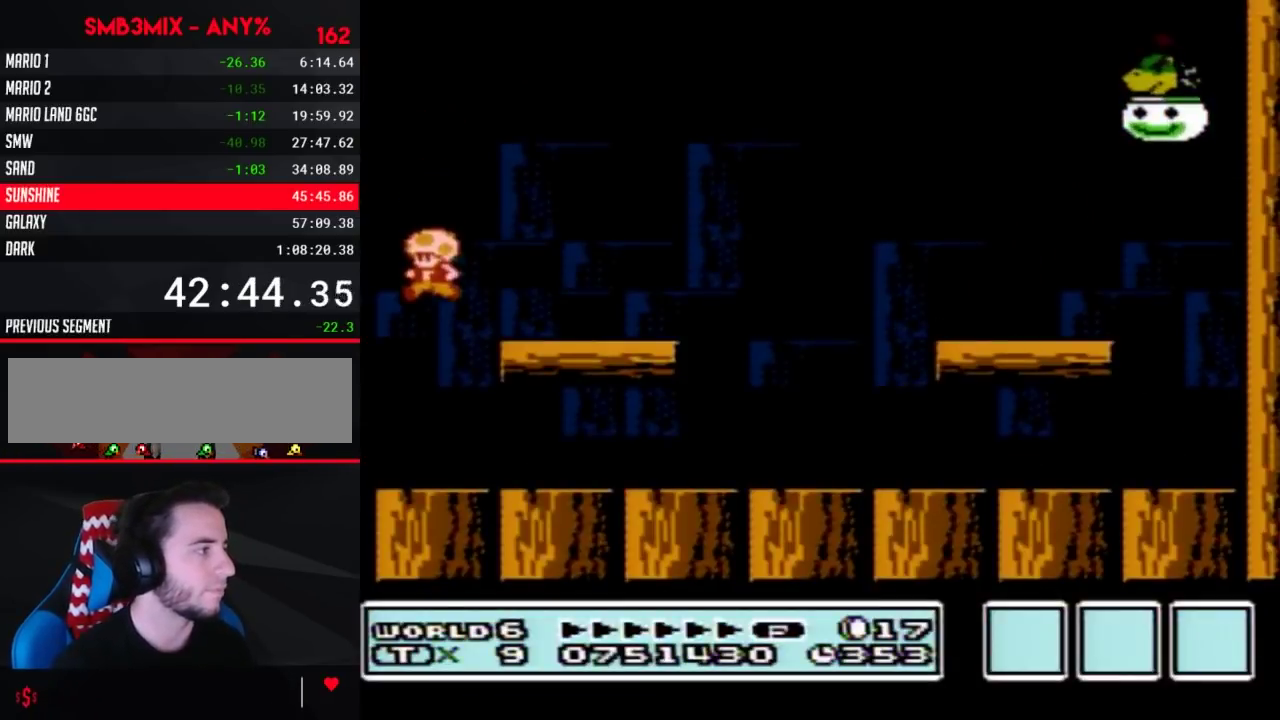
{"buttons": ["B"], "events": []}
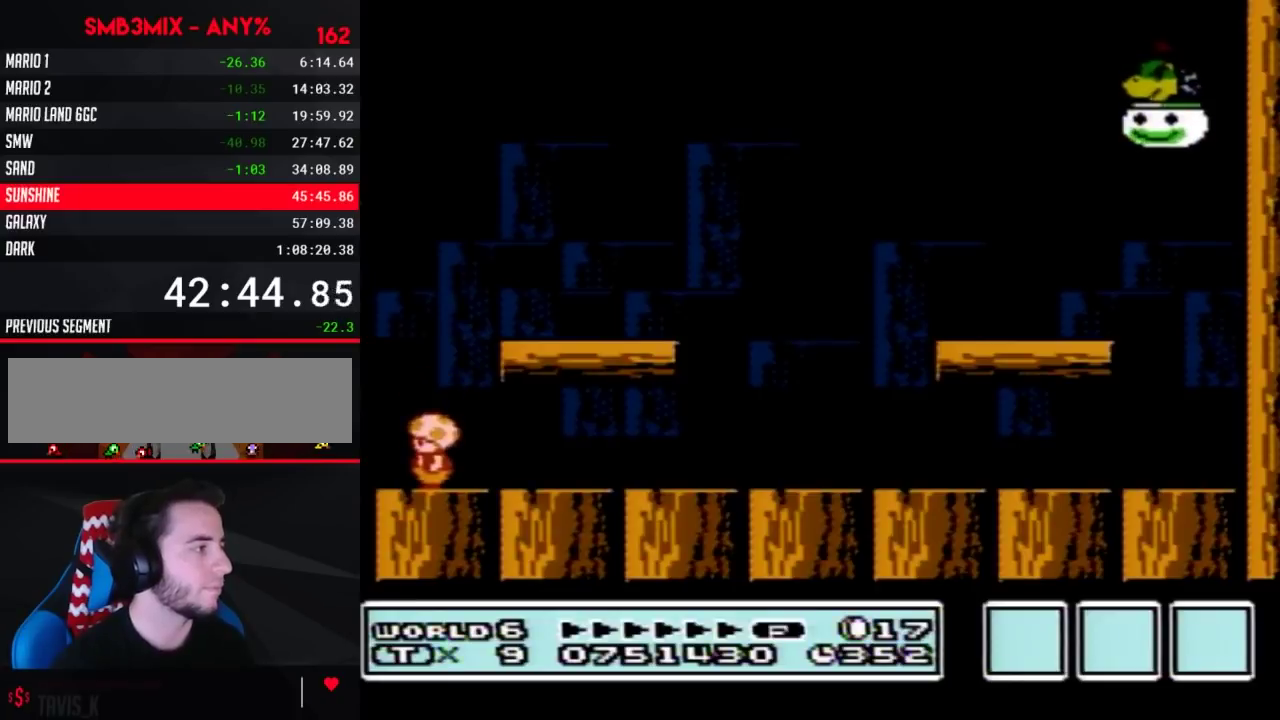
{"buttons": ["B", "DPAD_RIGHT"], "events": [[483, "DPAD_RIGHT", "down"]]}
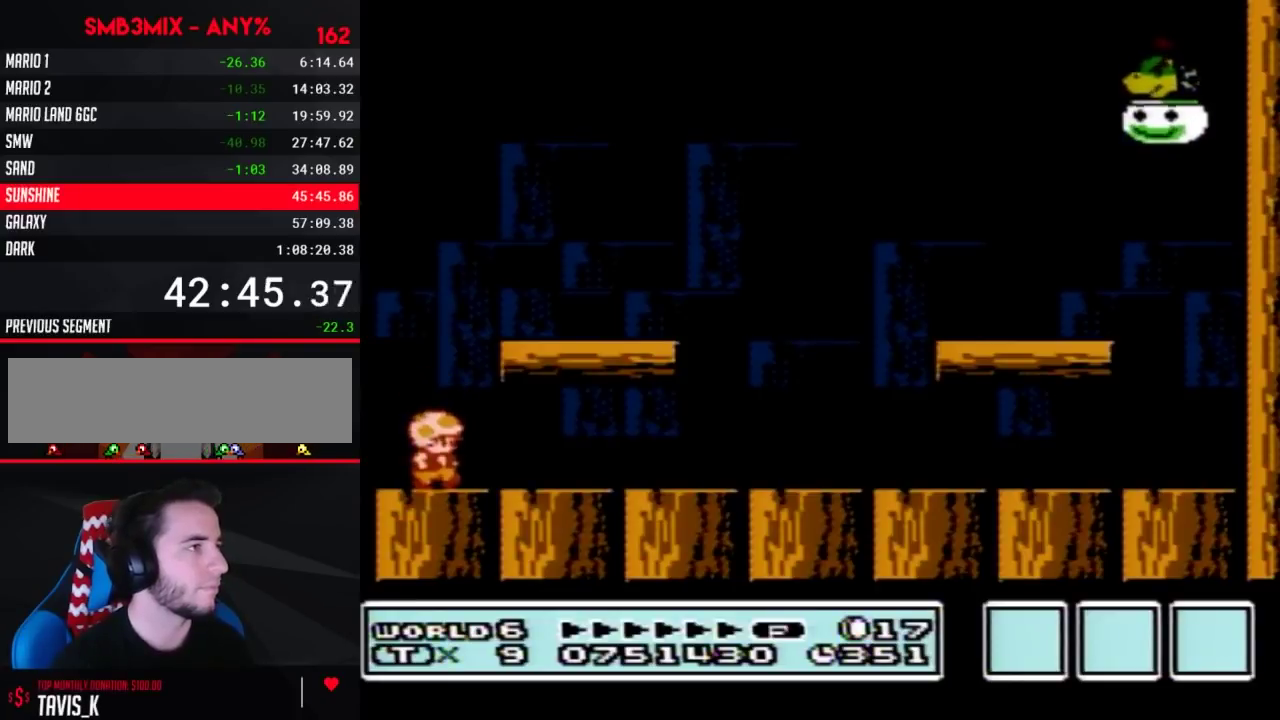
{"buttons": ["B", "DPAD_RIGHT"], "events": []}
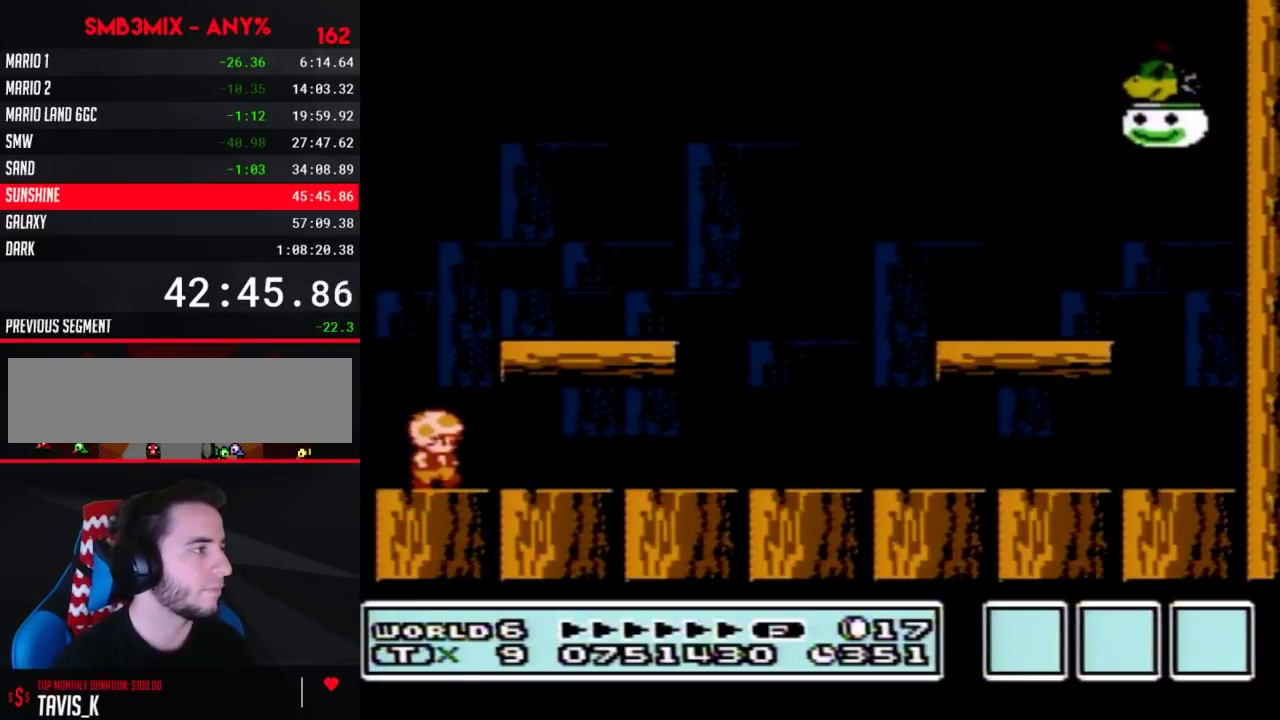
{"buttons": ["B", "DPAD_RIGHT"], "events": [[200, "DPAD_RIGHT", "up"], [300, "DPAD_RIGHT", "down"]]}
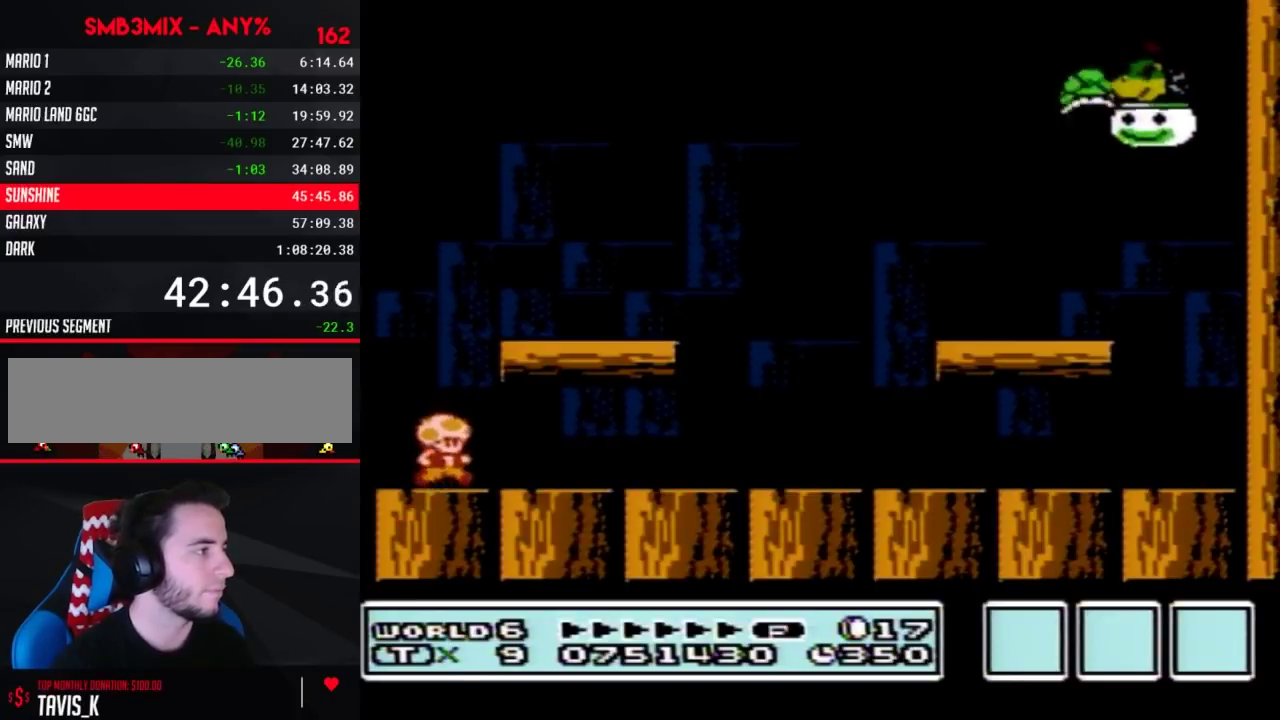
{"buttons": ["B", "DPAD_DOWN", "DPAD_RIGHT"], "events": [[483, "DPAD_DOWN", "down"]]}
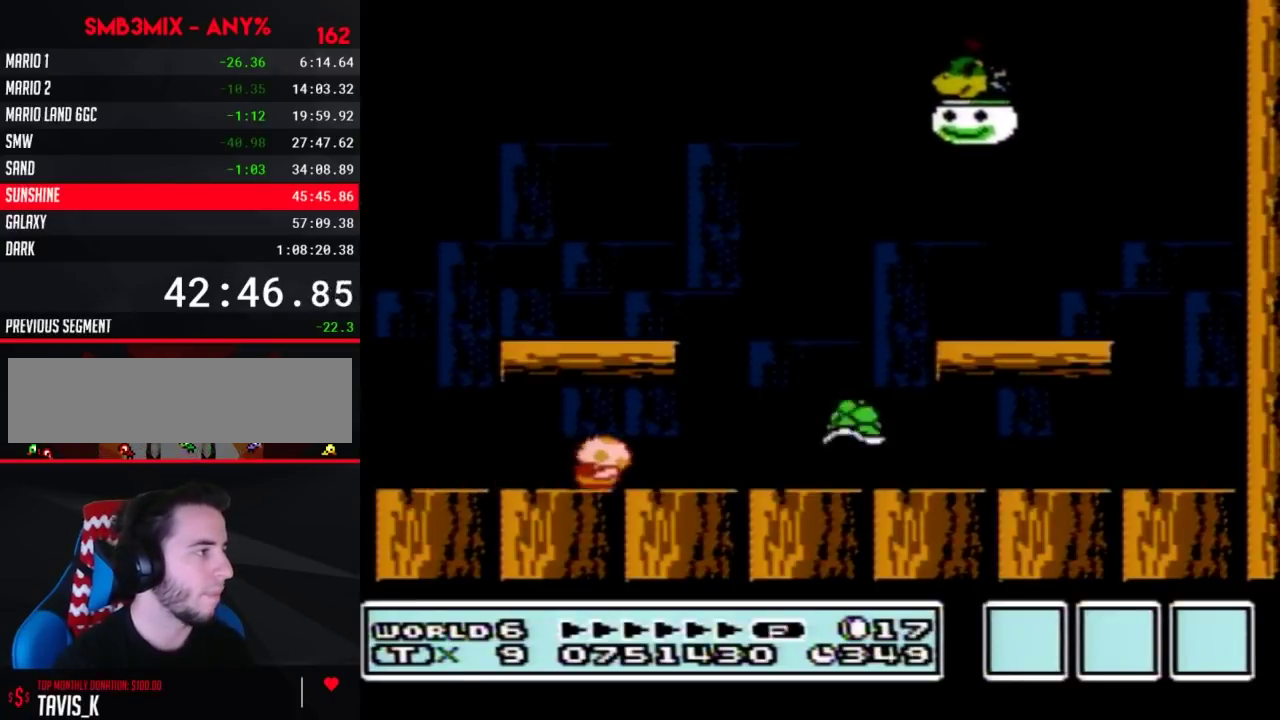
{"buttons": ["B", "DPAD_LEFT"], "events": [[17, "DPAD_RIGHT", "up"], [83, "A", "down"], [117, "DPAD_DOWN", "up"], [117, "DPAD_RIGHT", "down"], [150, "A", "up"], [233, "DPAD_LEFT", "down"], [233, "DPAD_RIGHT", "up"]]}
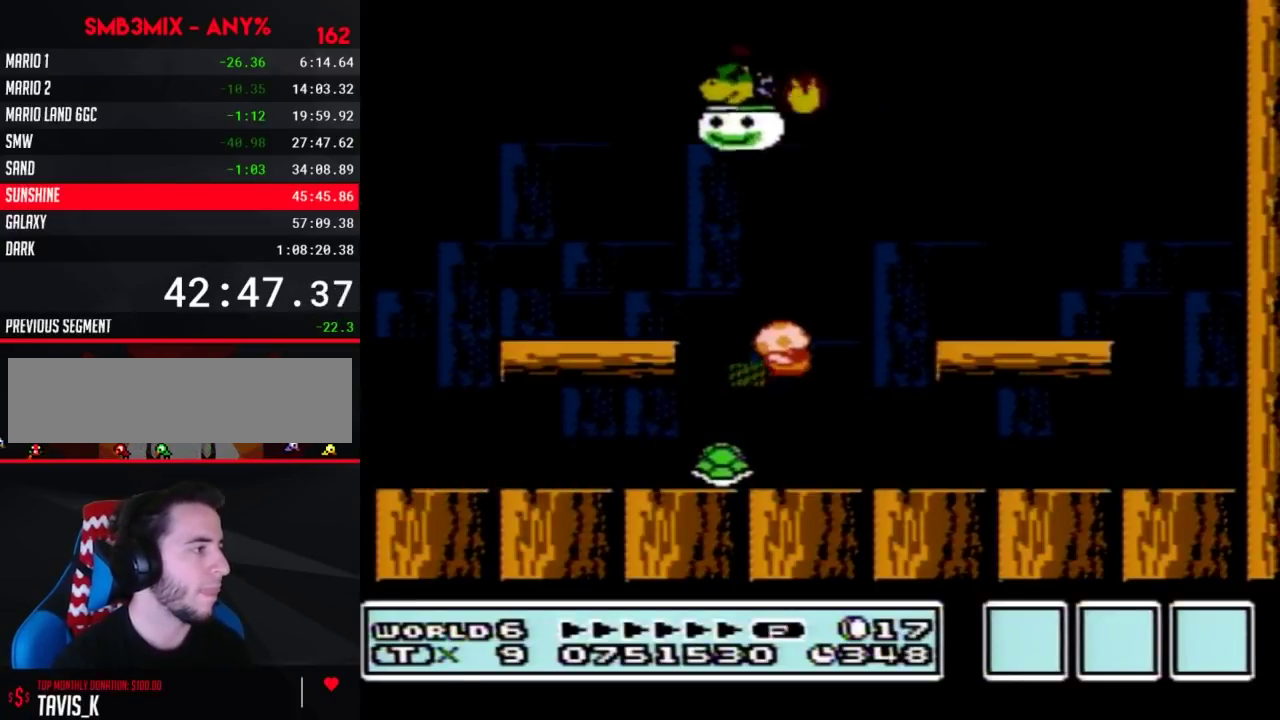
{"buttons": ["A", "B", "DPAD_LEFT"], "events": [[300, "A", "down"], [333, "DPAD_LEFT", "up"], [367, "DPAD_RIGHT", "down"], [450, "DPAD_LEFT", "down"], [450, "DPAD_RIGHT", "up"]]}
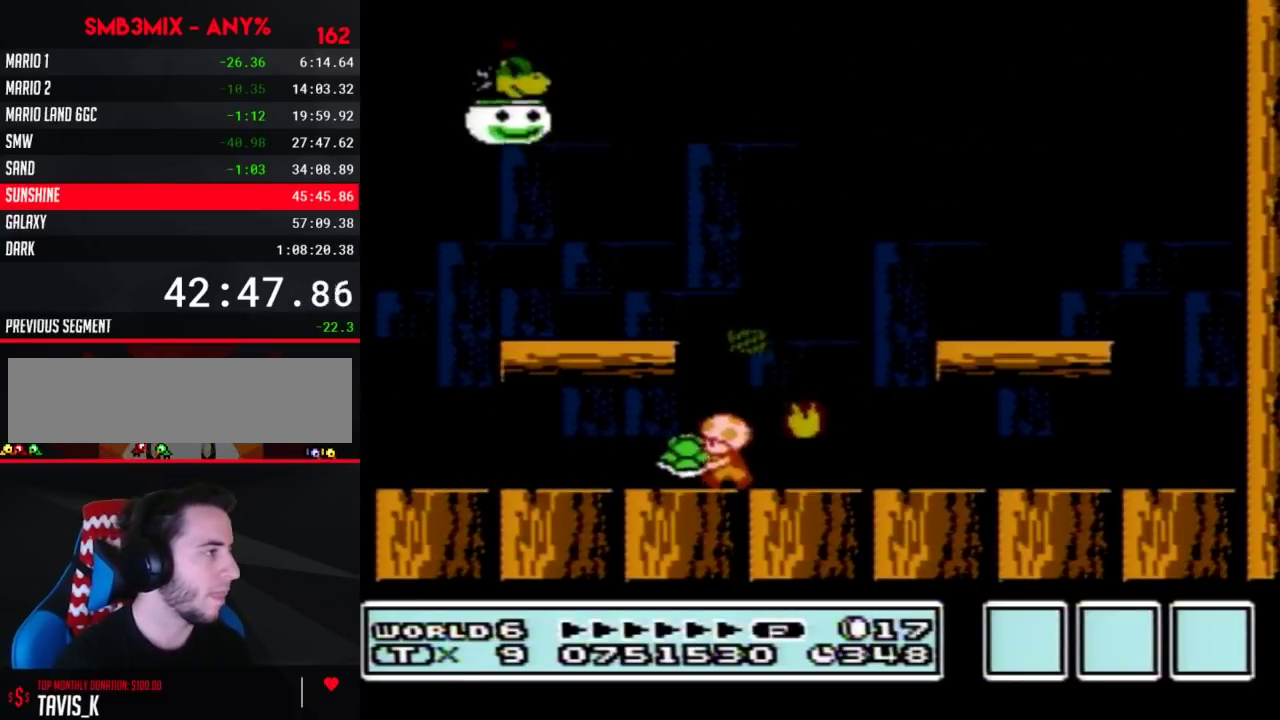
{"buttons": ["B", "DPAD_LEFT"], "events": [[17, "A", "up"], [17, "DPAD_UP", "down"], [117, "DPAD_LEFT", "up"], [117, "DPAD_RIGHT", "down"], [117, "DPAD_UP", "up"], [150, "A", "down"], [233, "DPAD_RIGHT", "up"], [267, "DPAD_LEFT", "down"], [417, "A", "up"]]}
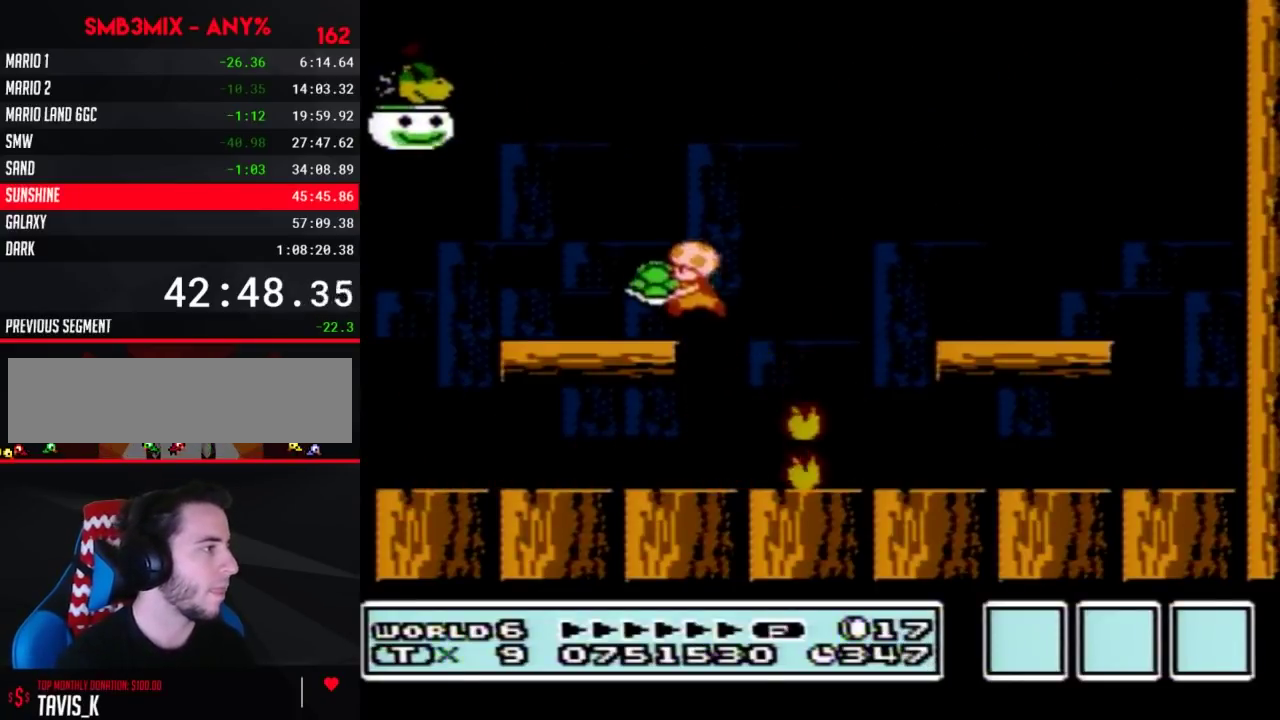
{"buttons": ["B", "DPAD_RIGHT"], "events": [[150, "DPAD_LEFT", "up"], [167, "DPAD_RIGHT", "down"]]}
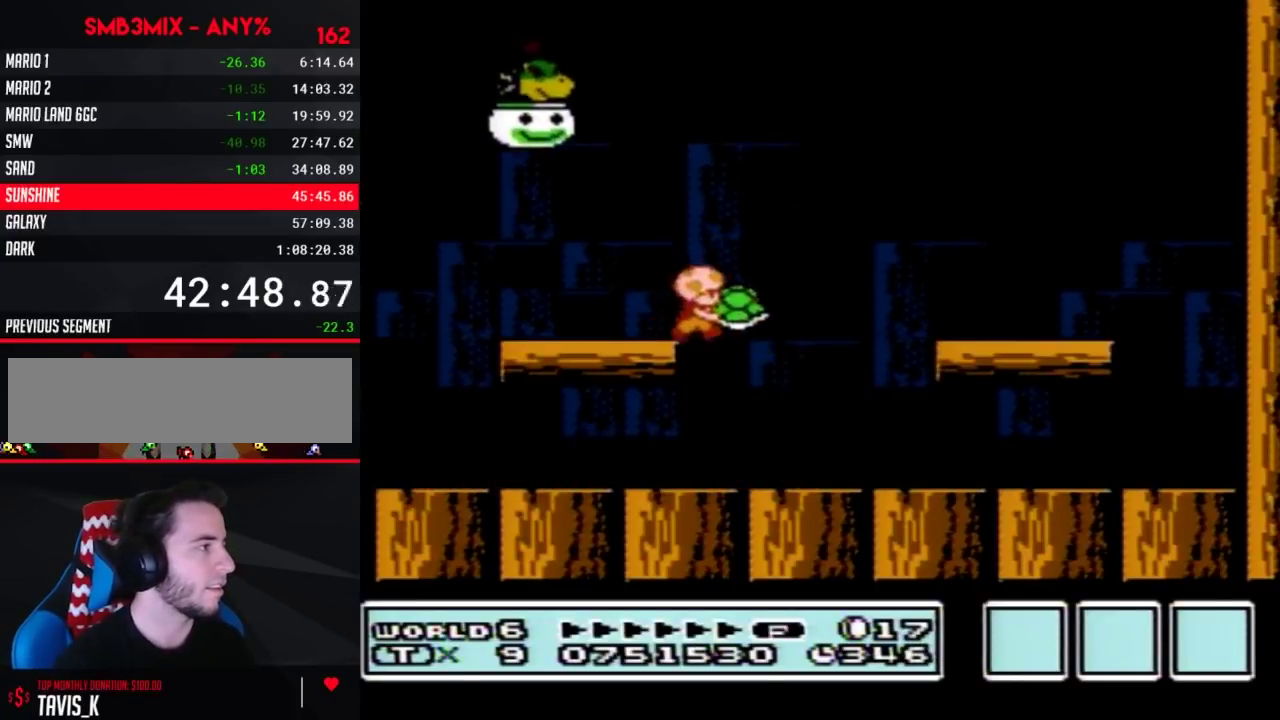
{"buttons": ["B"], "events": [[50, "DPAD_RIGHT", "up"], [83, "DPAD_LEFT", "down"], [267, "DPAD_LEFT", "up"], [300, "DPAD_RIGHT", "down"], [483, "DPAD_RIGHT", "up"]]}
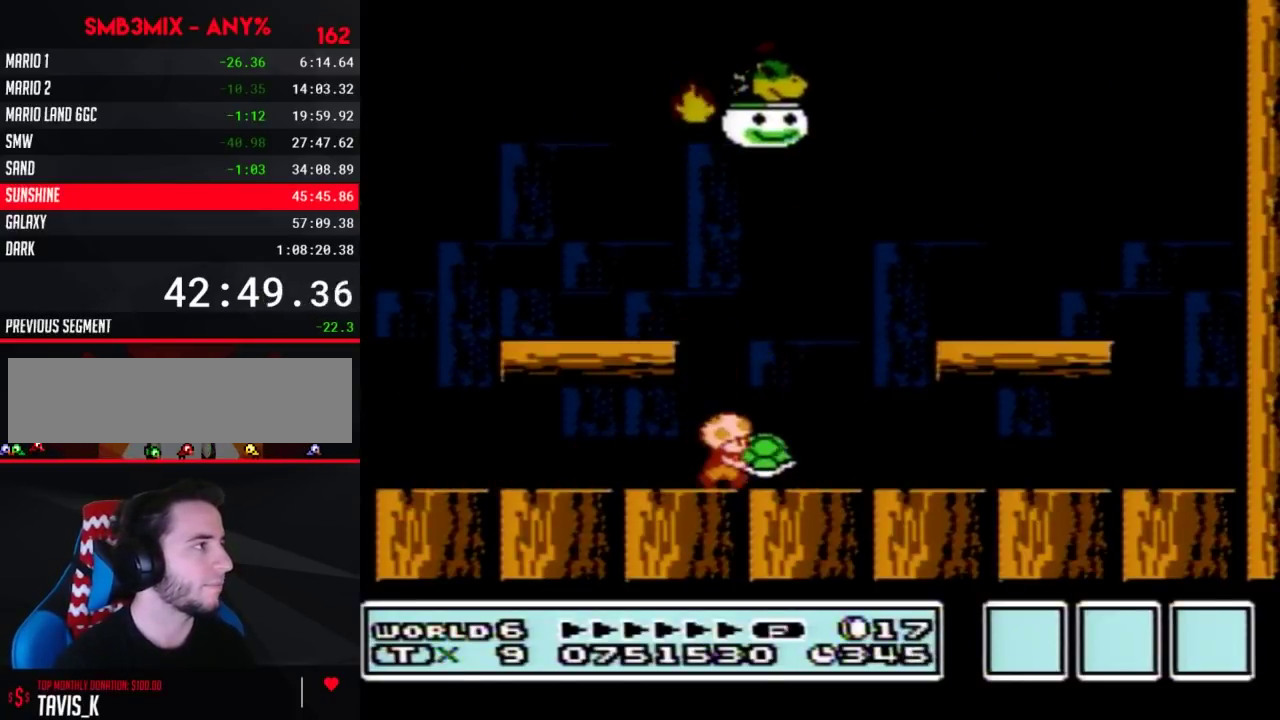
{"buttons": ["B", "DPAD_RIGHT"], "events": [[83, "DPAD_RIGHT", "down"]]}
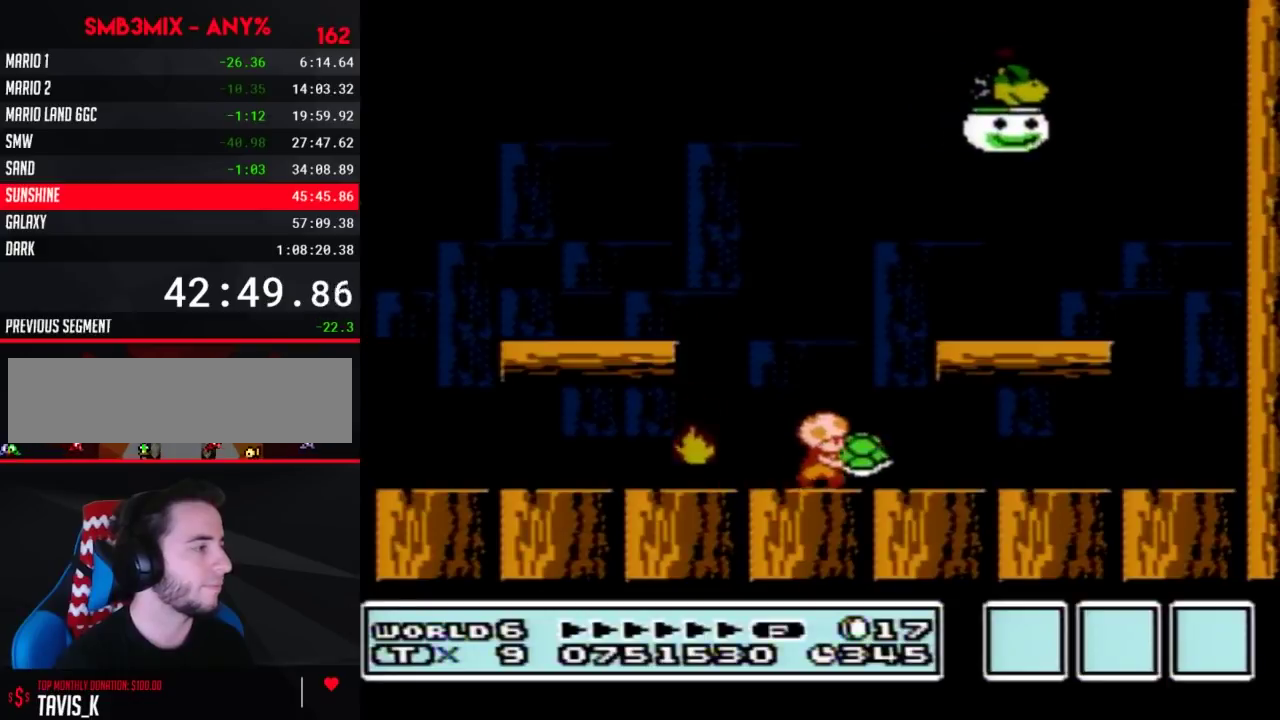
{"buttons": ["B", "DPAD_RIGHT"], "events": [[50, "DPAD_RIGHT", "up"], [117, "DPAD_LEFT", "down"], [300, "DPAD_LEFT", "up"], [433, "DPAD_RIGHT", "down"]]}
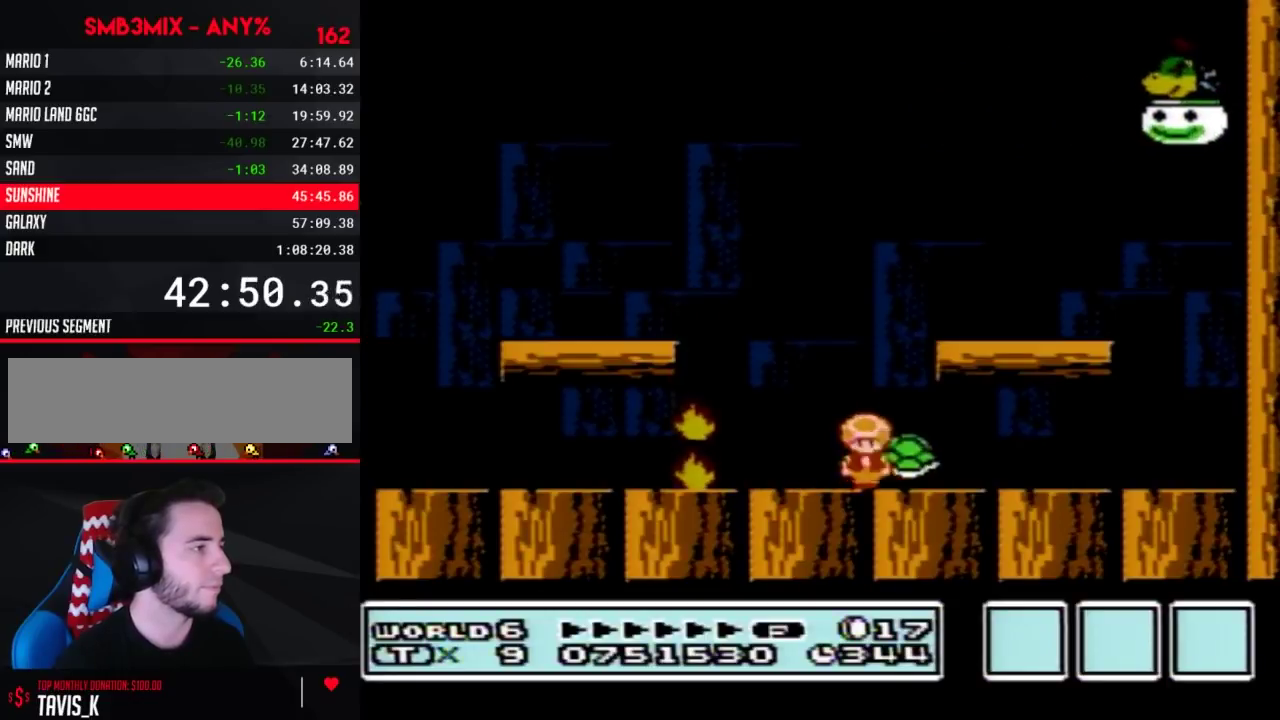
{"buttons": ["B"], "events": [[150, "DPAD_RIGHT", "up"], [233, "DPAD_LEFT", "down"], [333, "DPAD_LEFT", "up"]]}
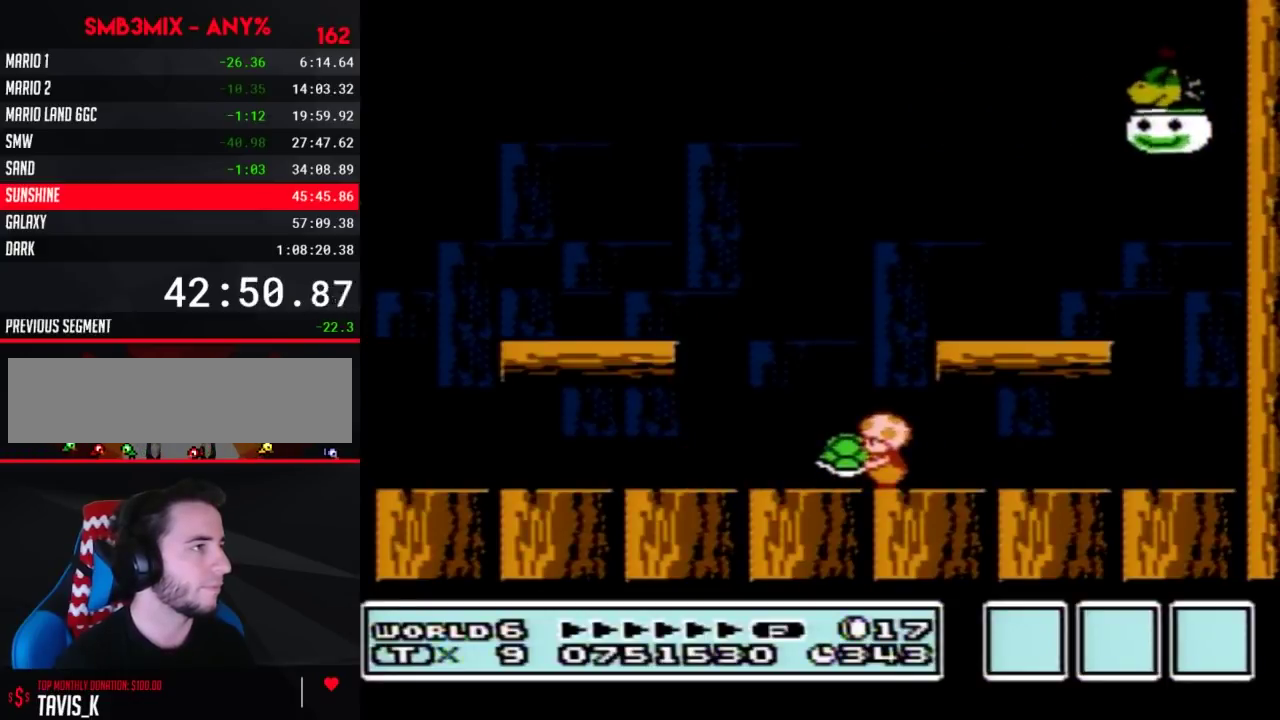
{"buttons": ["B"], "events": []}
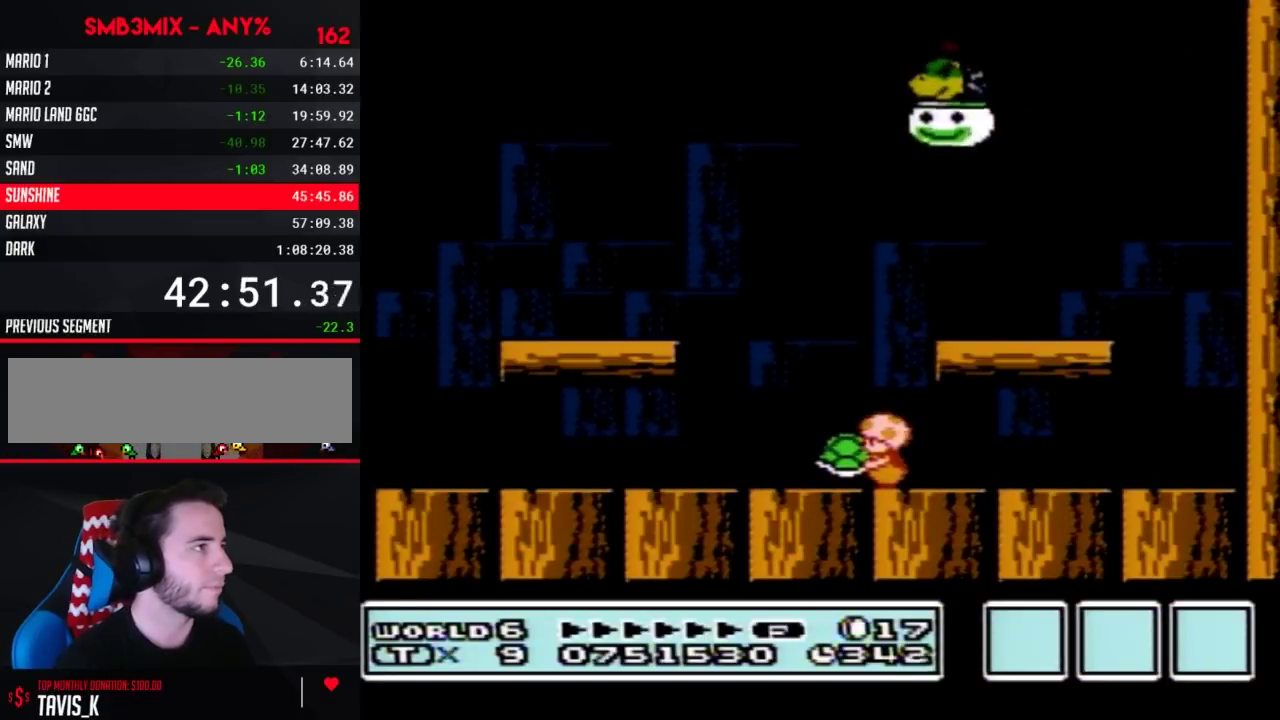
{"buttons": ["A", "B", "DPAD_LEFT"], "events": [[117, "DPAD_LEFT", "down"], [417, "A", "down"]]}
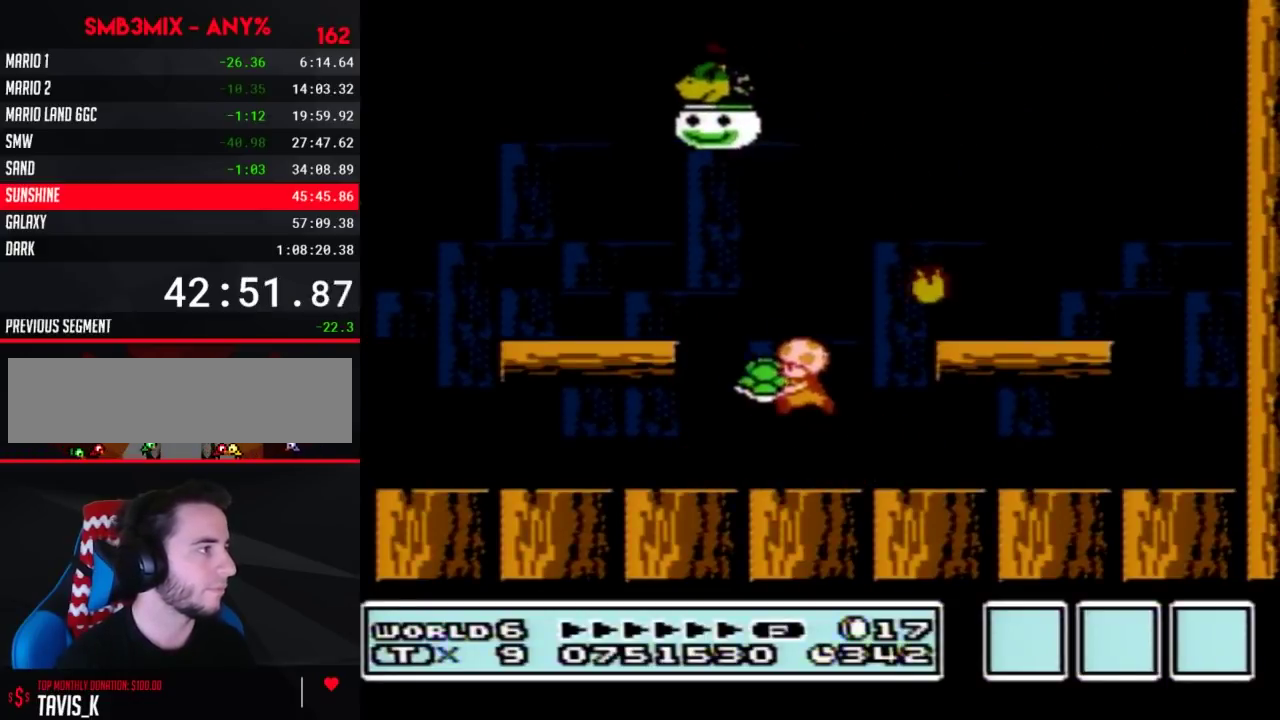
{"buttons": ["B", "DPAD_RIGHT"], "events": [[200, "A", "up"], [300, "DPAD_LEFT", "up"], [483, "DPAD_RIGHT", "down"]]}
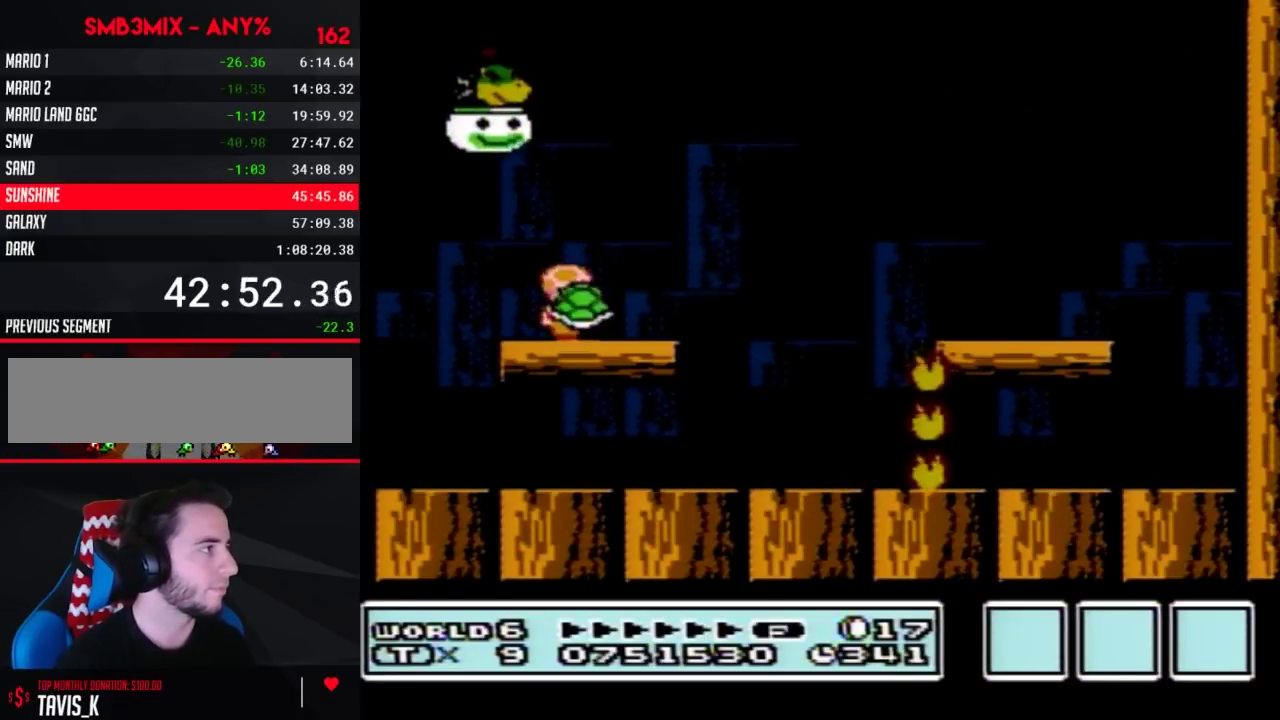
{"buttons": ["A", "B"], "events": [[267, "A", "down"], [300, "DPAD_RIGHT", "up"], [333, "DPAD_LEFT", "down"], [417, "DPAD_LEFT", "up"]]}
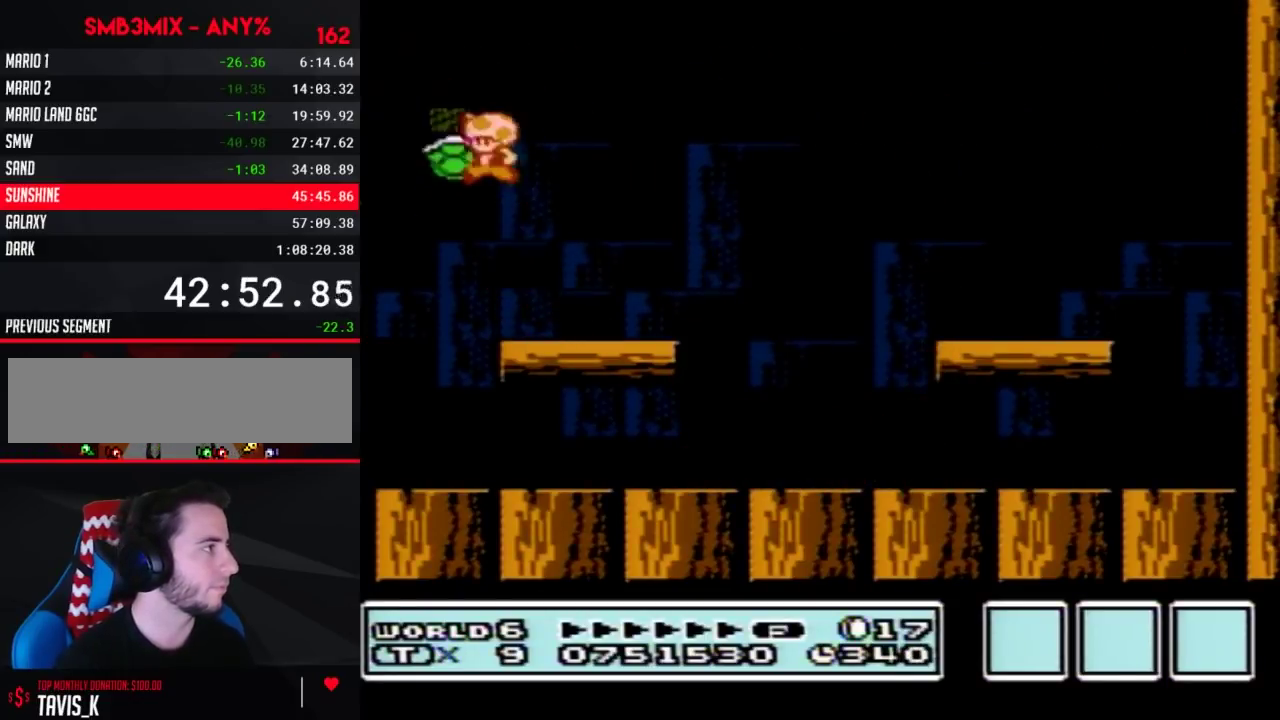
{"buttons": ["B"], "events": [[83, "DPAD_RIGHT", "down"], [333, "A", "up"], [450, "DPAD_RIGHT", "up"]]}
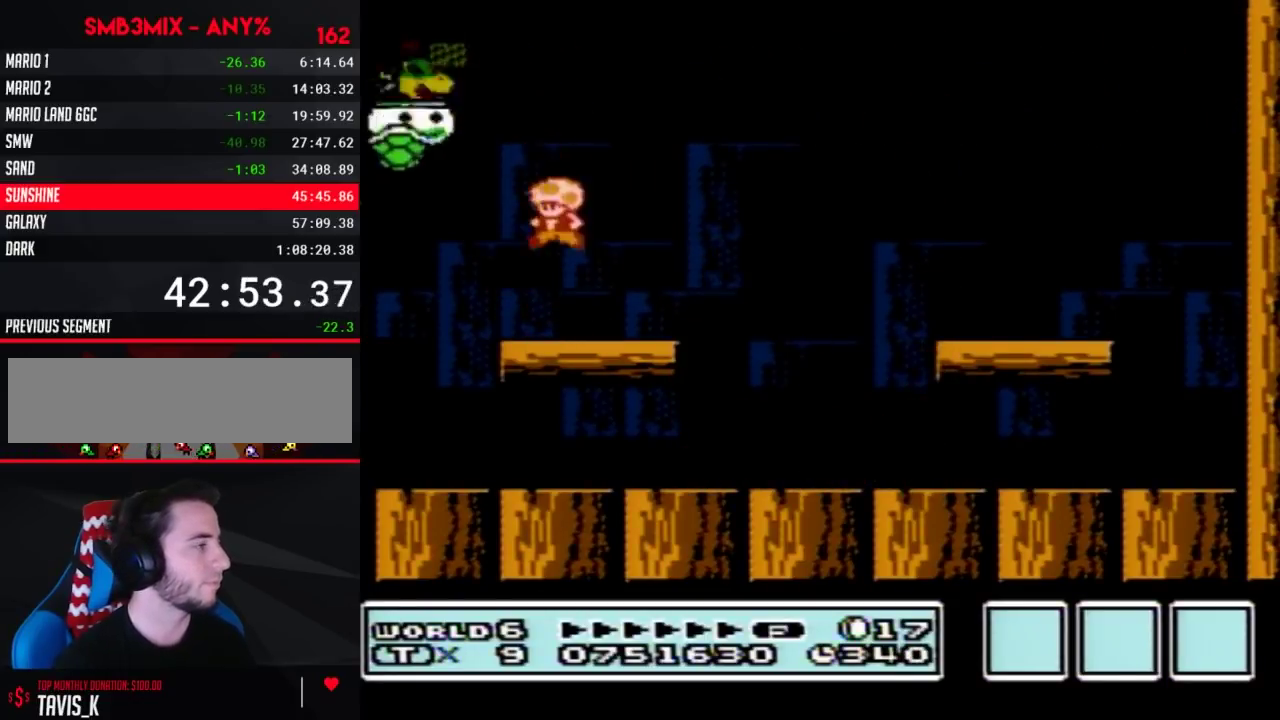
{"buttons": ["B", "DPAD_LEFT"], "events": [[17, "DPAD_LEFT", "down"]]}
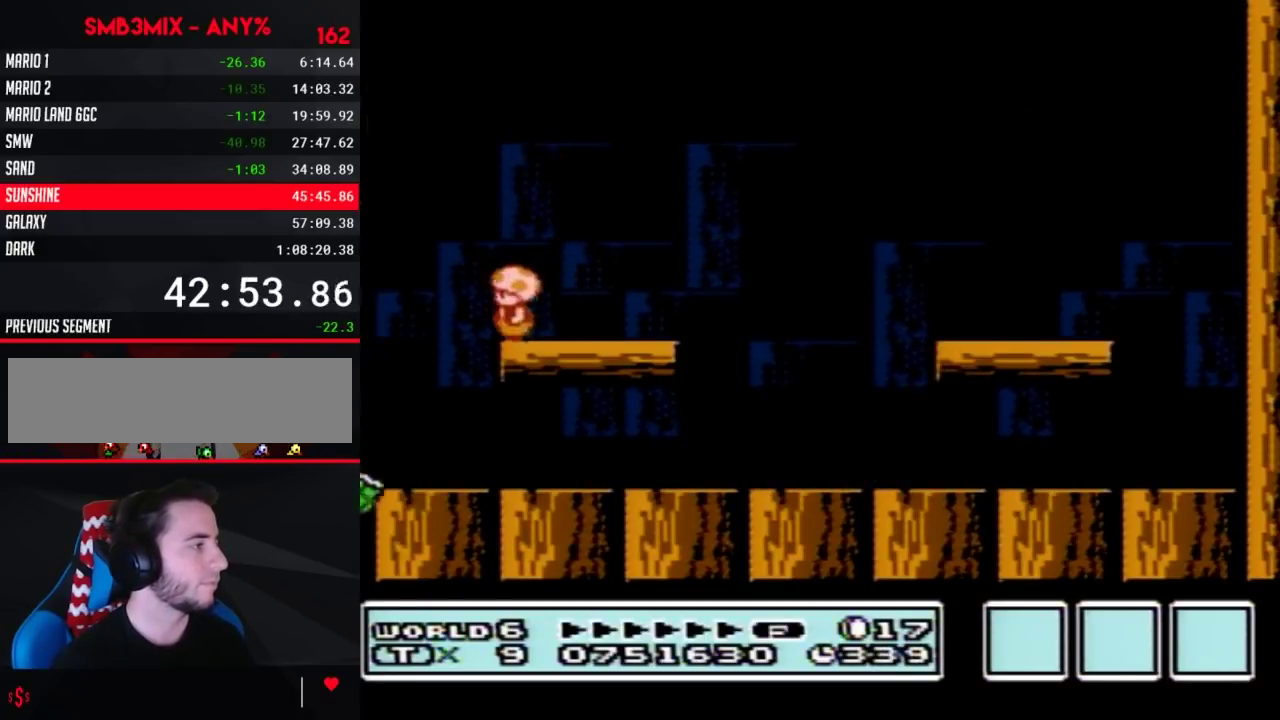
{"buttons": ["B", "DPAD_RIGHT"], "events": [[50, "DPAD_LEFT", "up"], [117, "DPAD_RIGHT", "down"]]}
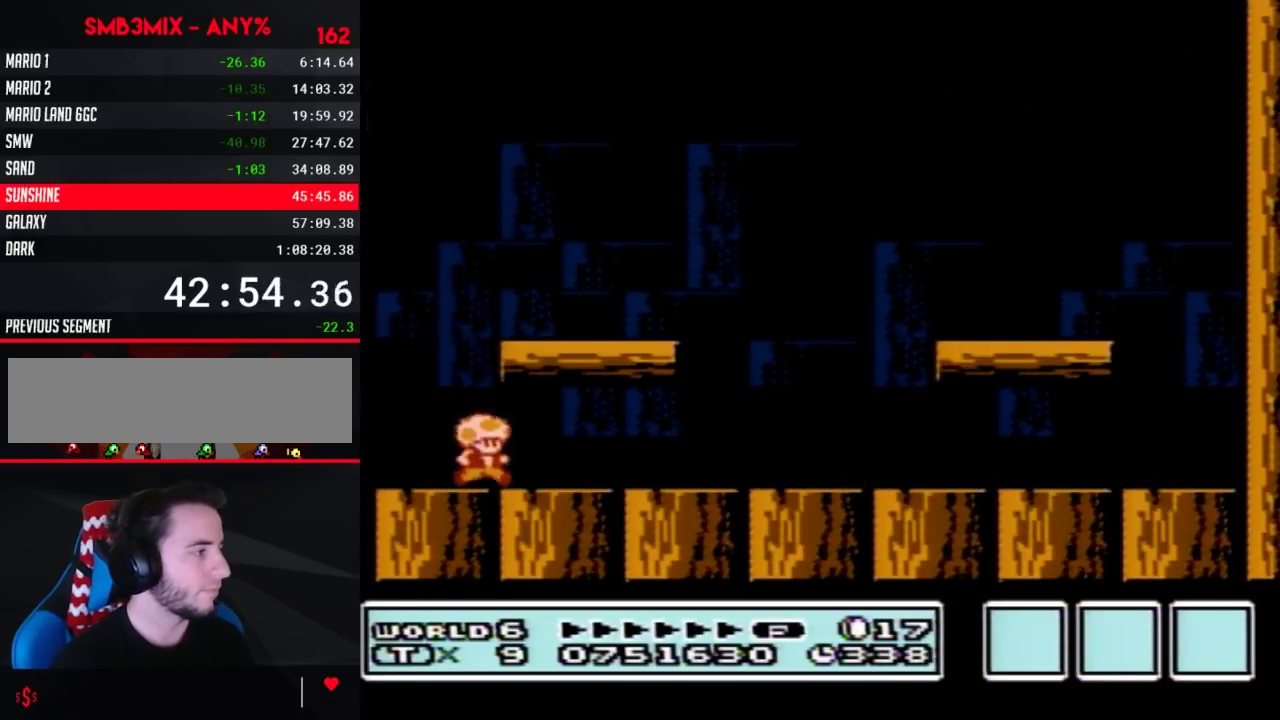
{"buttons": ["DPAD_LEFT"], "events": [[367, "DPAD_RIGHT", "up"], [417, "DPAD_LEFT", "down"], [483, "B", "up"]]}
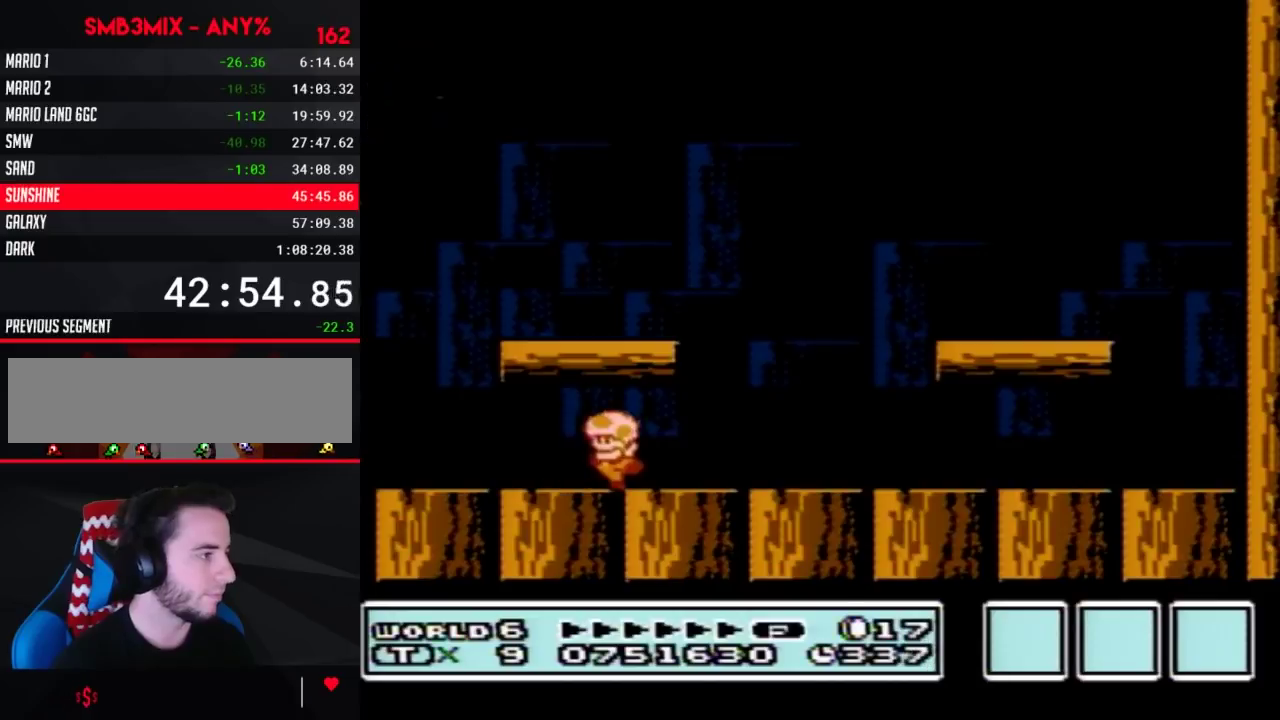
{"buttons": [], "events": [[83, "DPAD_LEFT", "up"]]}
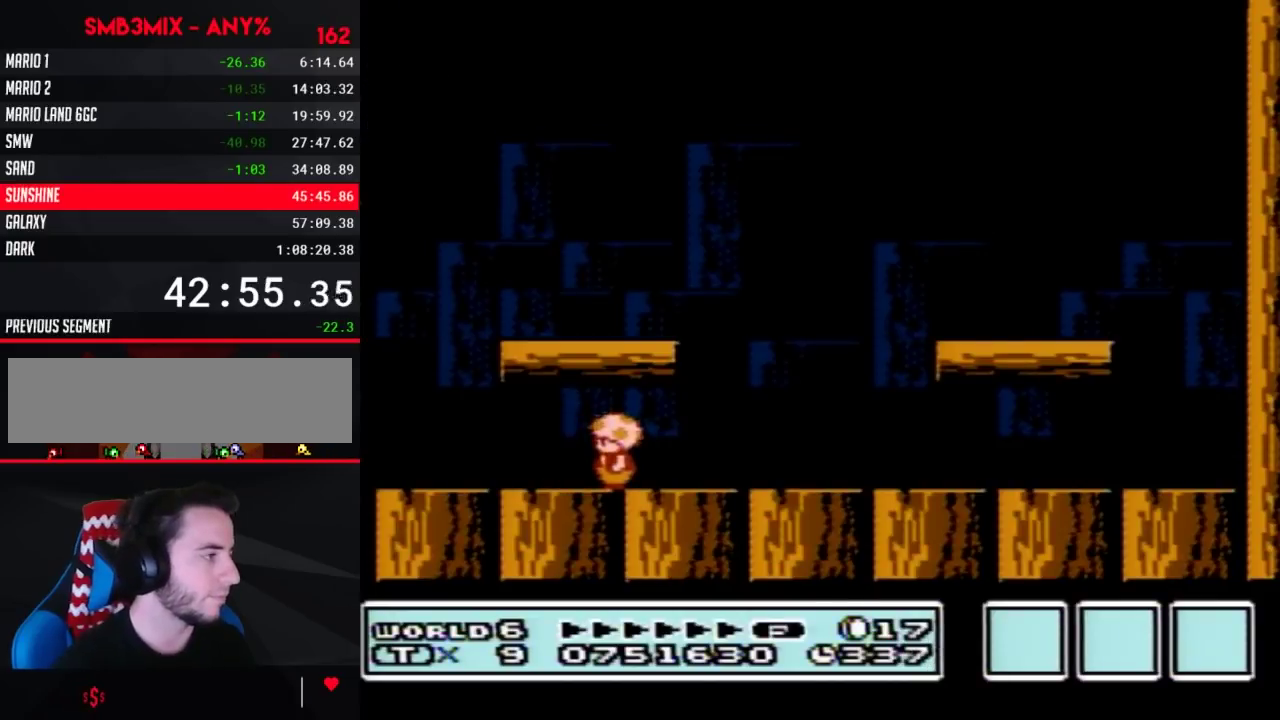
{"buttons": [], "events": []}
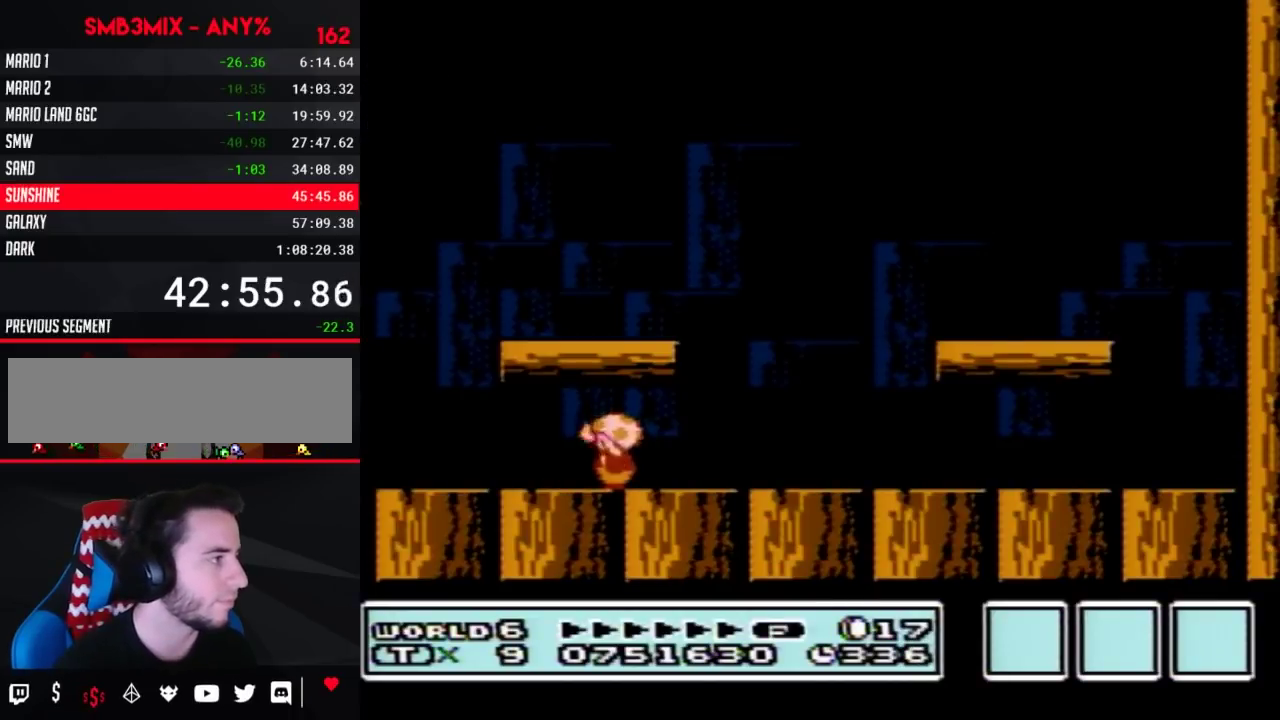
{"buttons": ["B"], "events": [[17, "B", "down"]]}
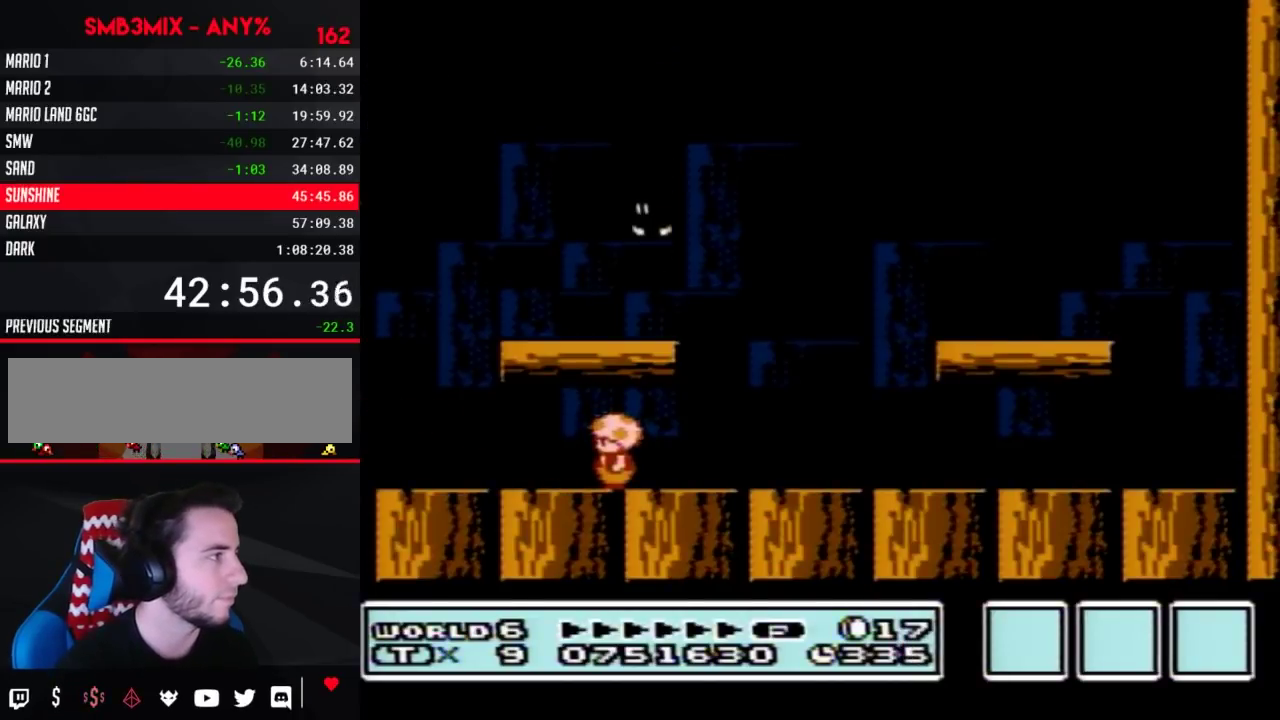
{"buttons": ["B"], "events": [[117, "DPAD_RIGHT", "down"], [400, "DPAD_RIGHT", "up"]]}